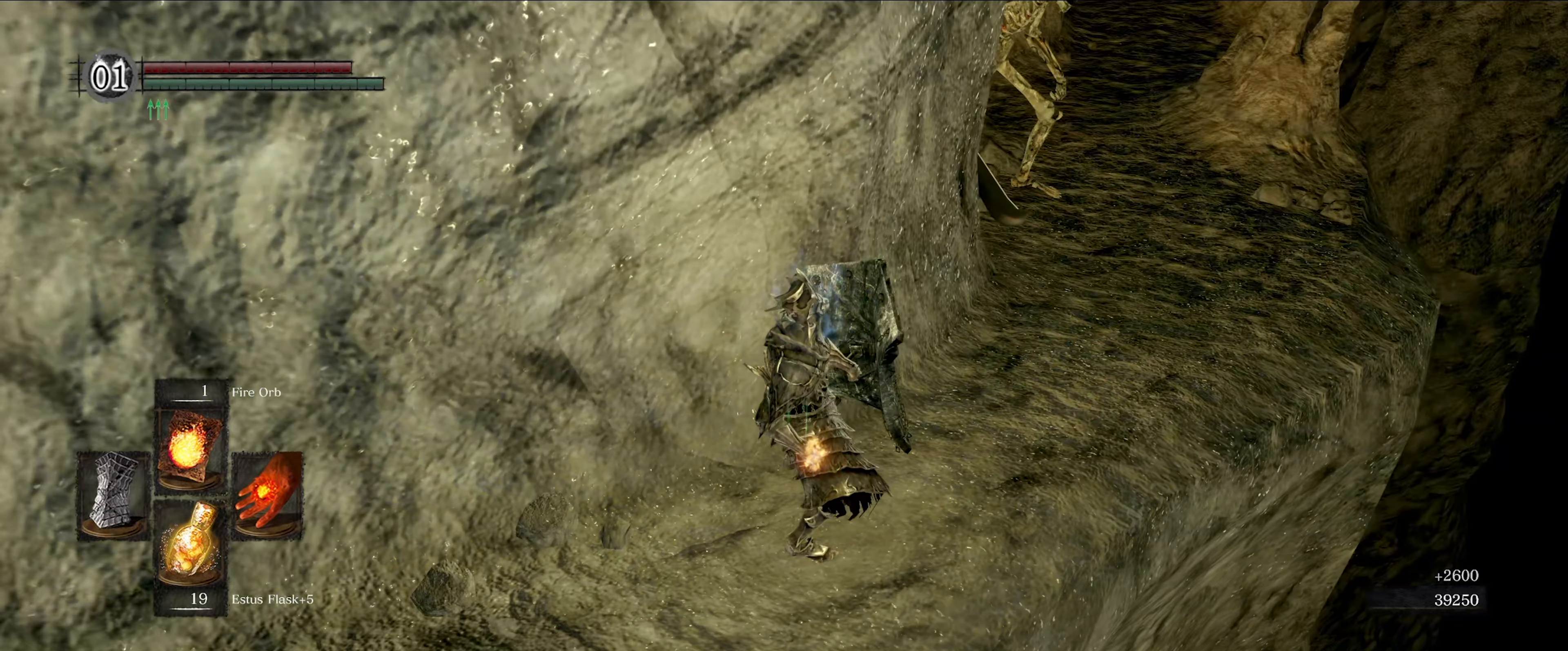
Gameplay with a controller (Xbox layout); each line is a JSON object with the inputs held at the frame after it. "events" lists button and stick changes between this image and that frame as [ms after this image, input, new state], when the widget could be followed in between. Not read: L3 R3.
{"buttons": ["L1"], "left_stick": "center", "right_stick": "up", "events": [[250, "right_stick", "up"]]}
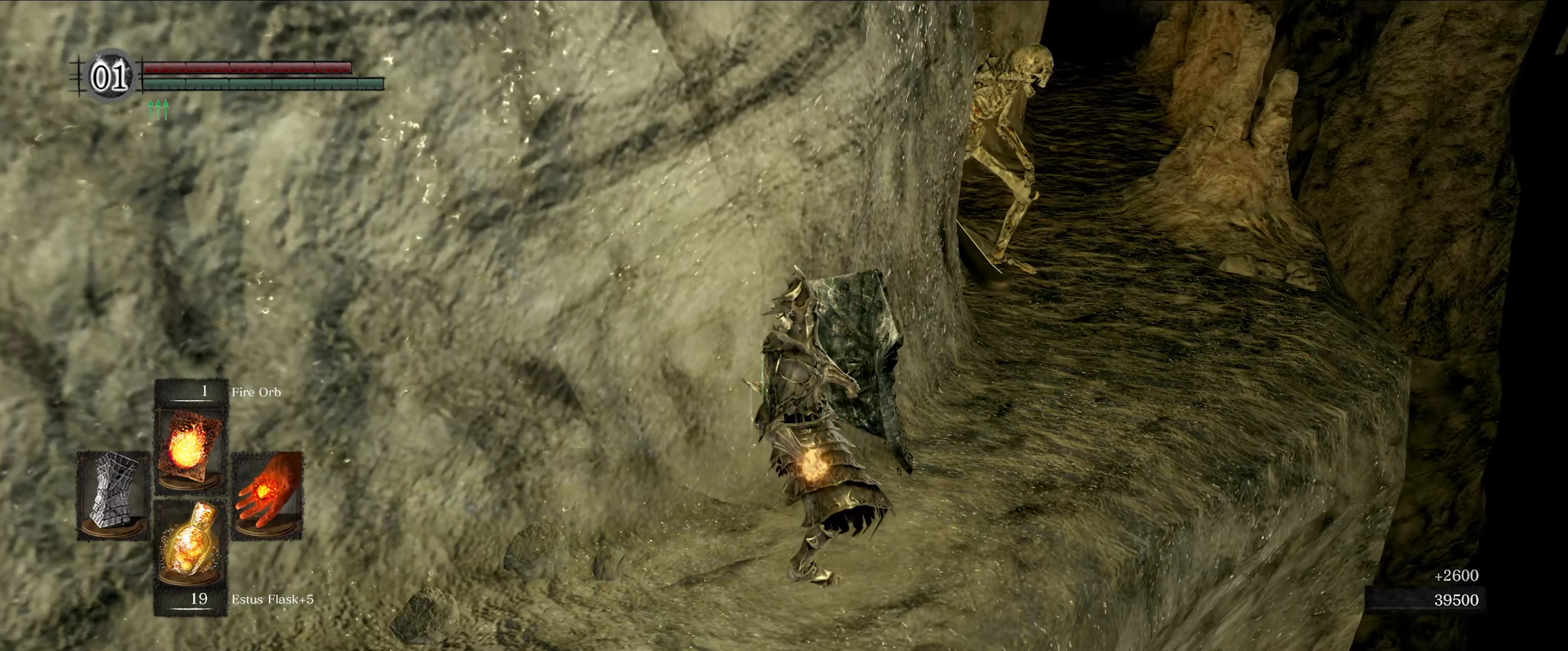
{"buttons": ["L1"], "left_stick": "center", "right_stick": "center", "events": [[150, "right_stick", "up-right"], [383, "right_stick", "center"]]}
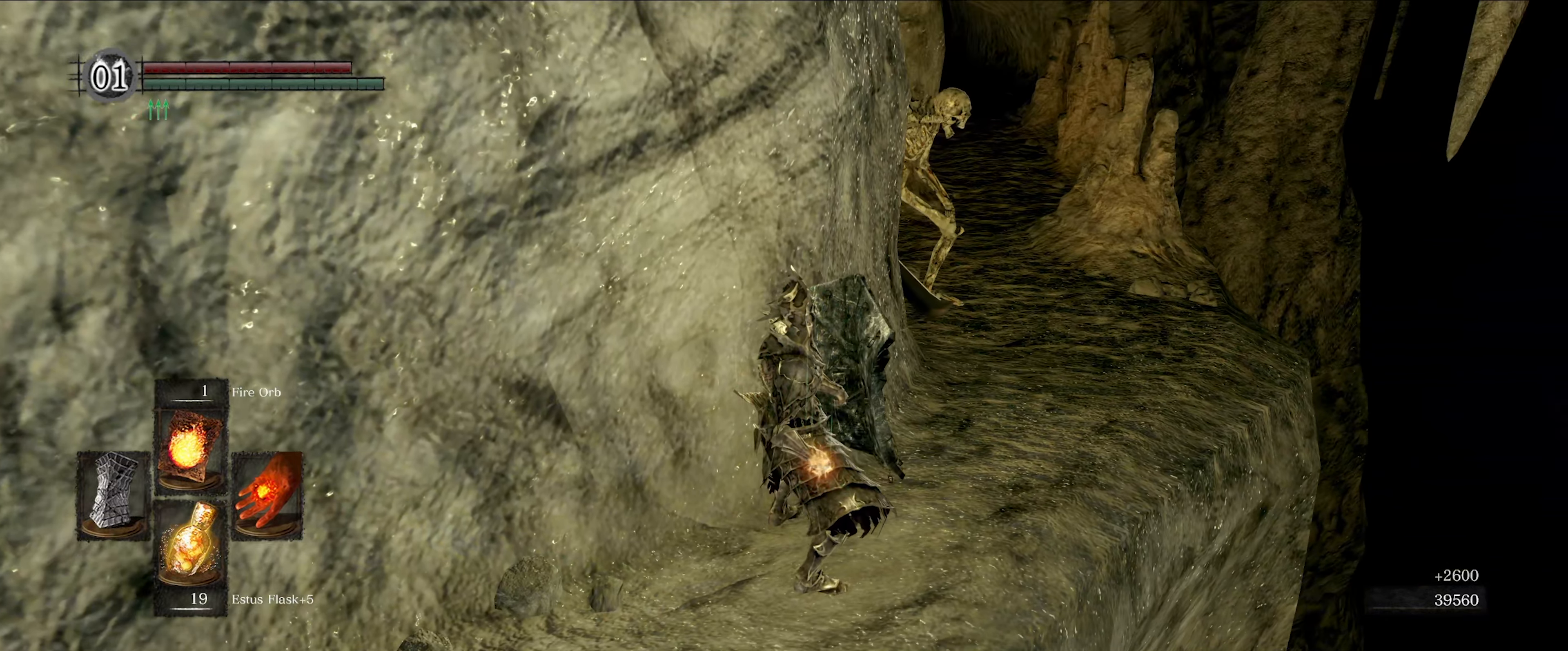
{"buttons": ["L1"], "left_stick": "center", "right_stick": "center", "events": [[150, "right_stick", "left"], [233, "right_stick", "up-left"], [316, "left_stick", "up"], [400, "right_stick", "center"], [466, "left_stick", "center"]]}
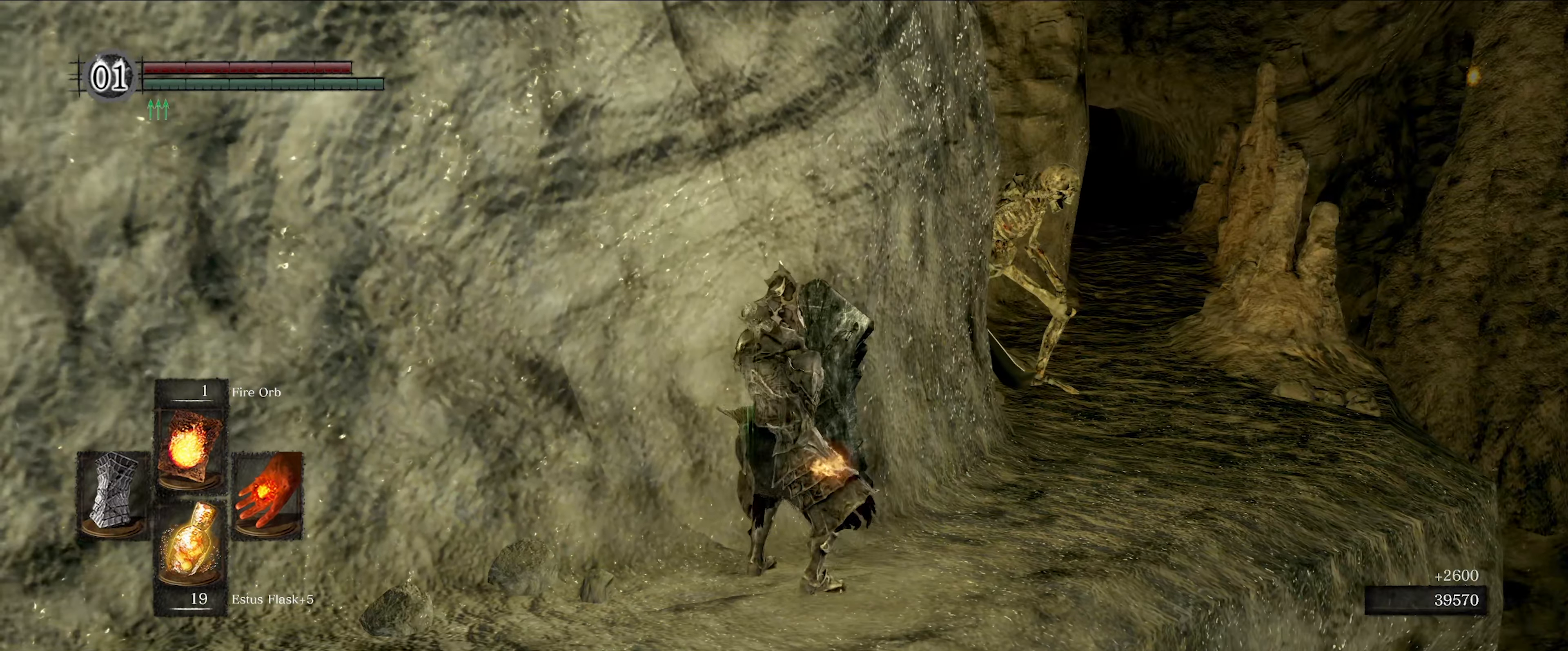
{"buttons": ["L1"], "left_stick": "center", "right_stick": "center", "events": []}
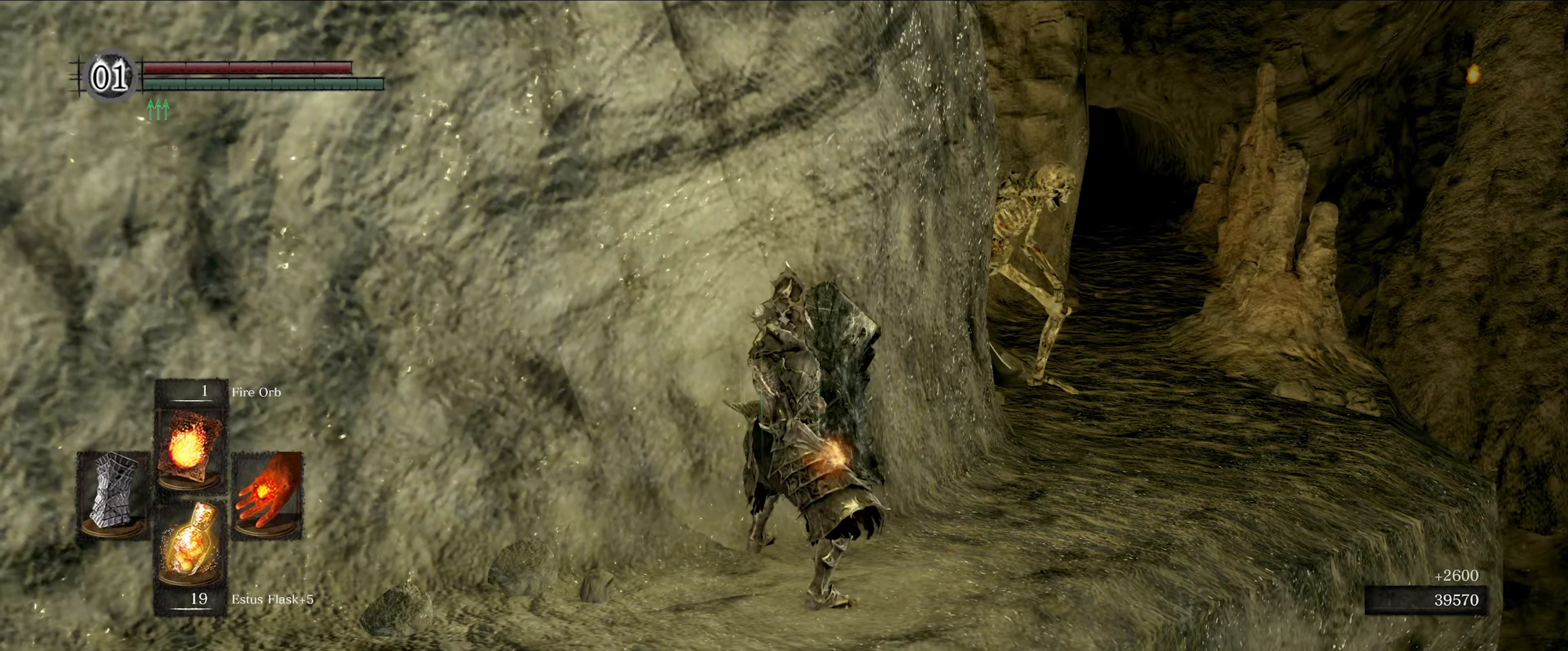
{"buttons": [], "left_stick": "center", "right_stick": "center", "events": [[333, "L1", "up"]]}
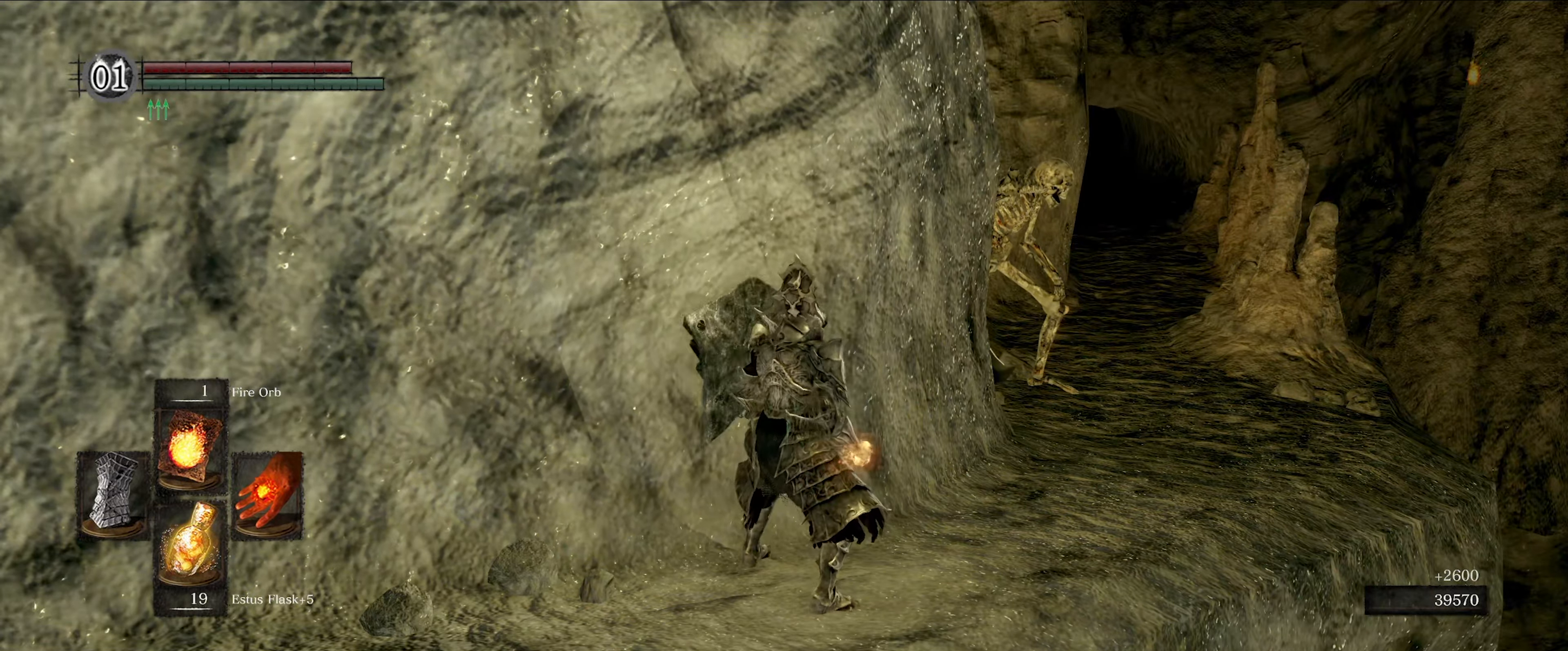
{"buttons": [], "left_stick": "up-right", "right_stick": "center", "events": [[300, "left_stick", "up-right"]]}
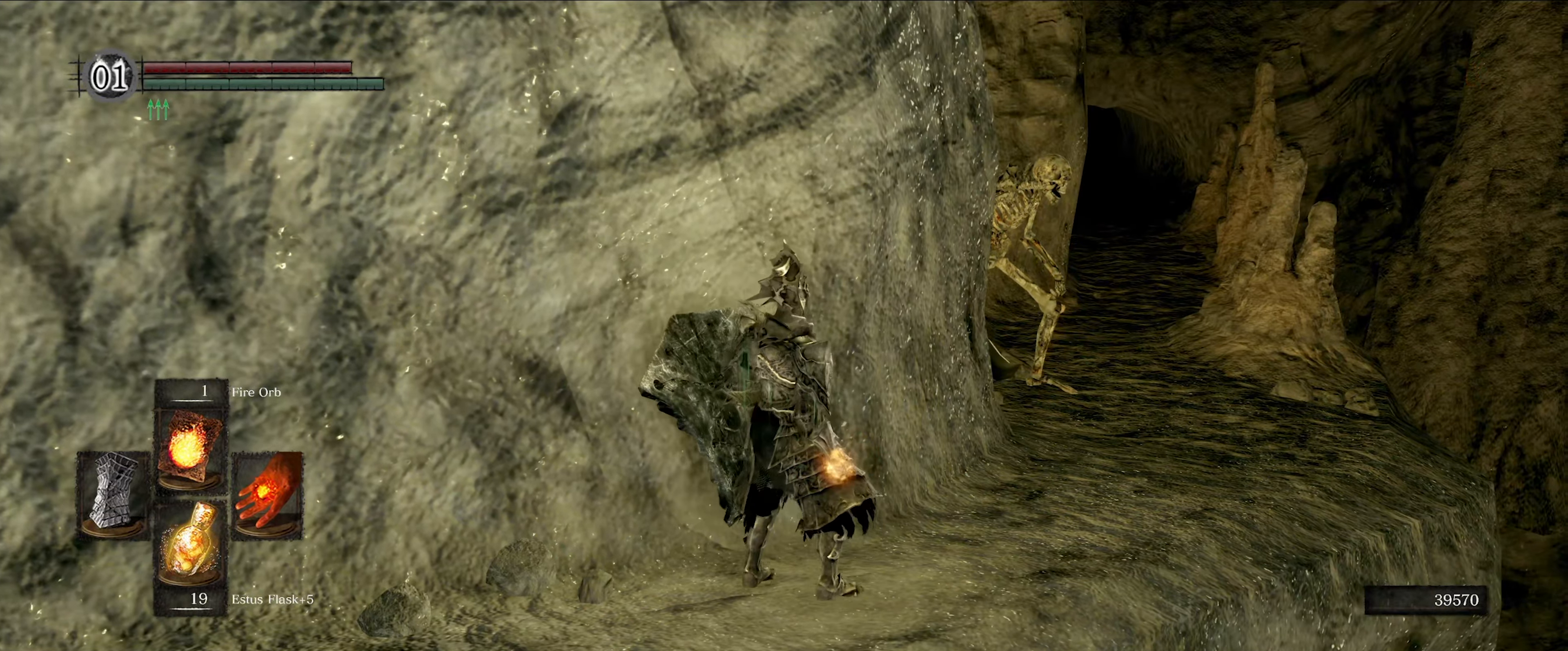
{"buttons": [], "left_stick": "up", "right_stick": "center", "events": [[33, "left_stick", "up"]]}
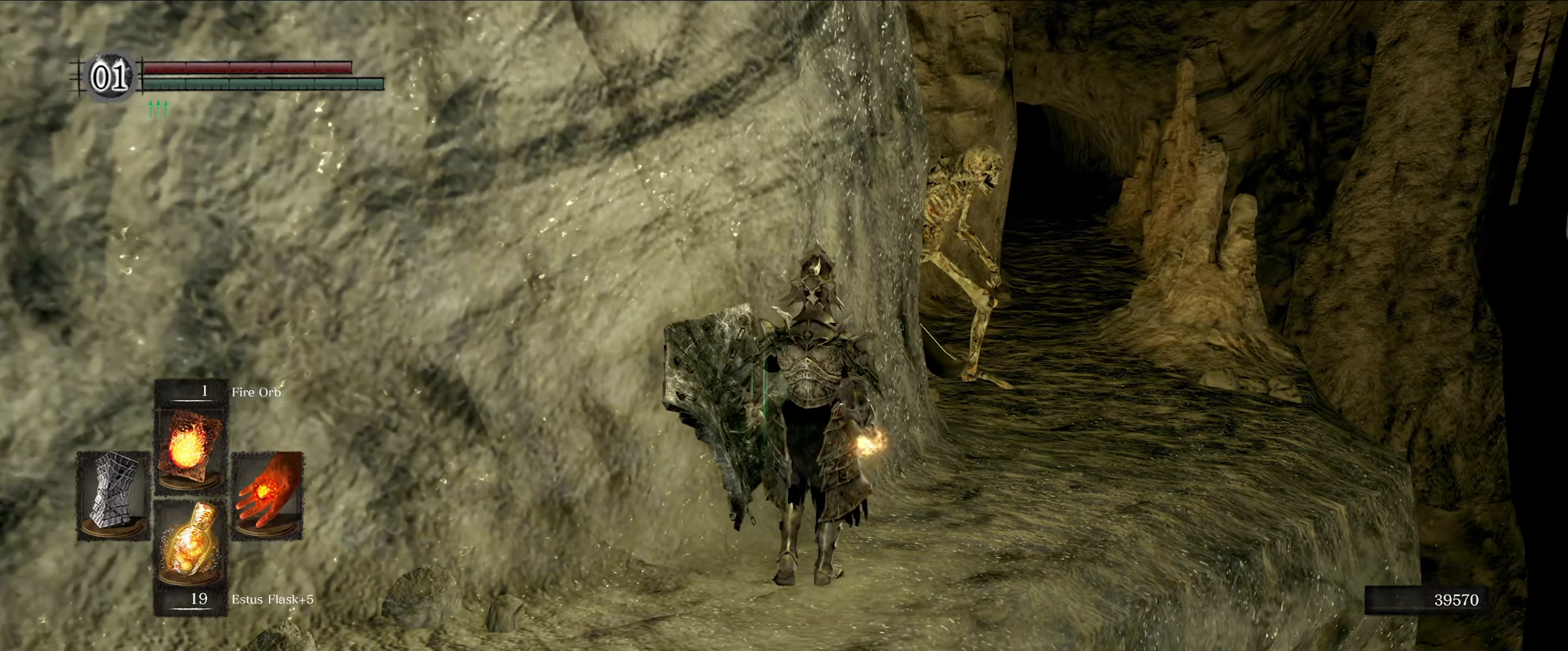
{"buttons": ["DPAD_RIGHT"], "left_stick": "center", "right_stick": "center", "events": [[16, "left_stick", "center"], [400, "DPAD_RIGHT", "down"]]}
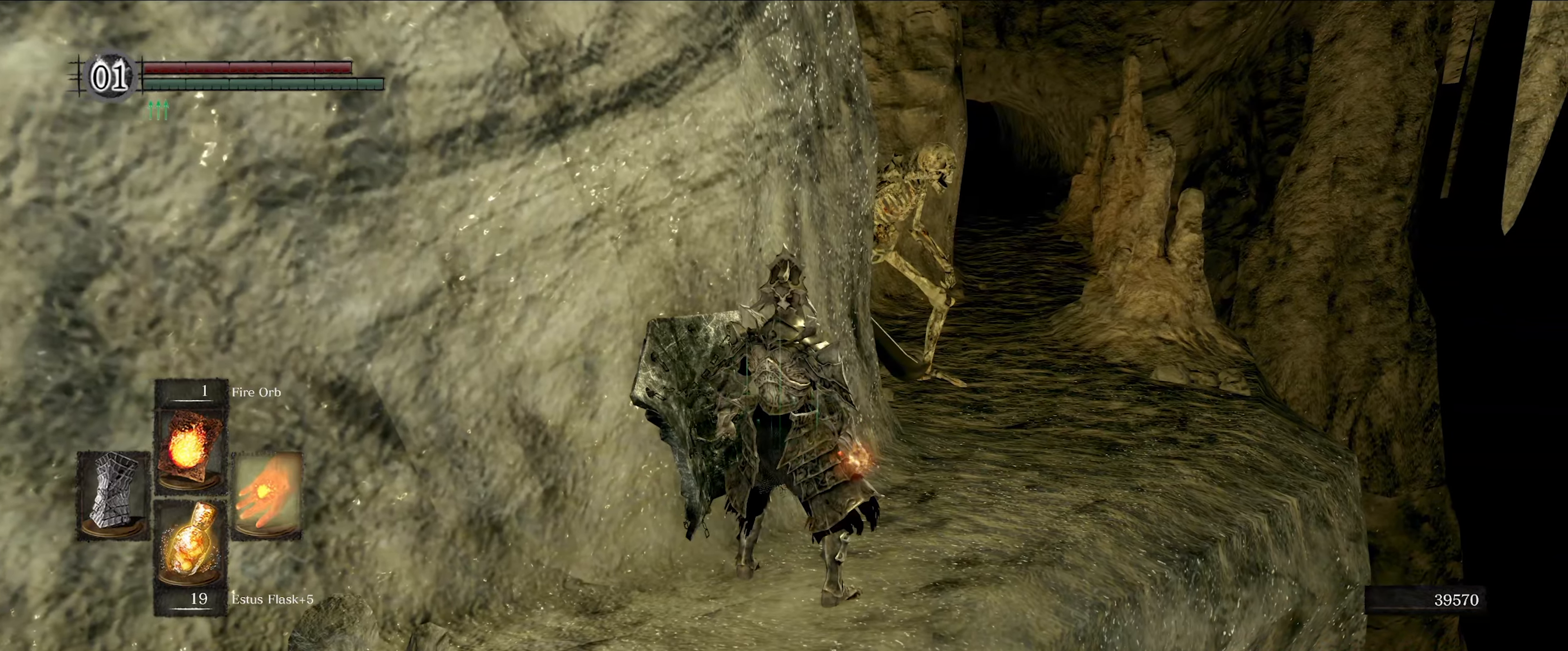
{"buttons": [], "left_stick": "up", "right_stick": "center", "events": [[50, "DPAD_RIGHT", "up"], [433, "left_stick", "up"]]}
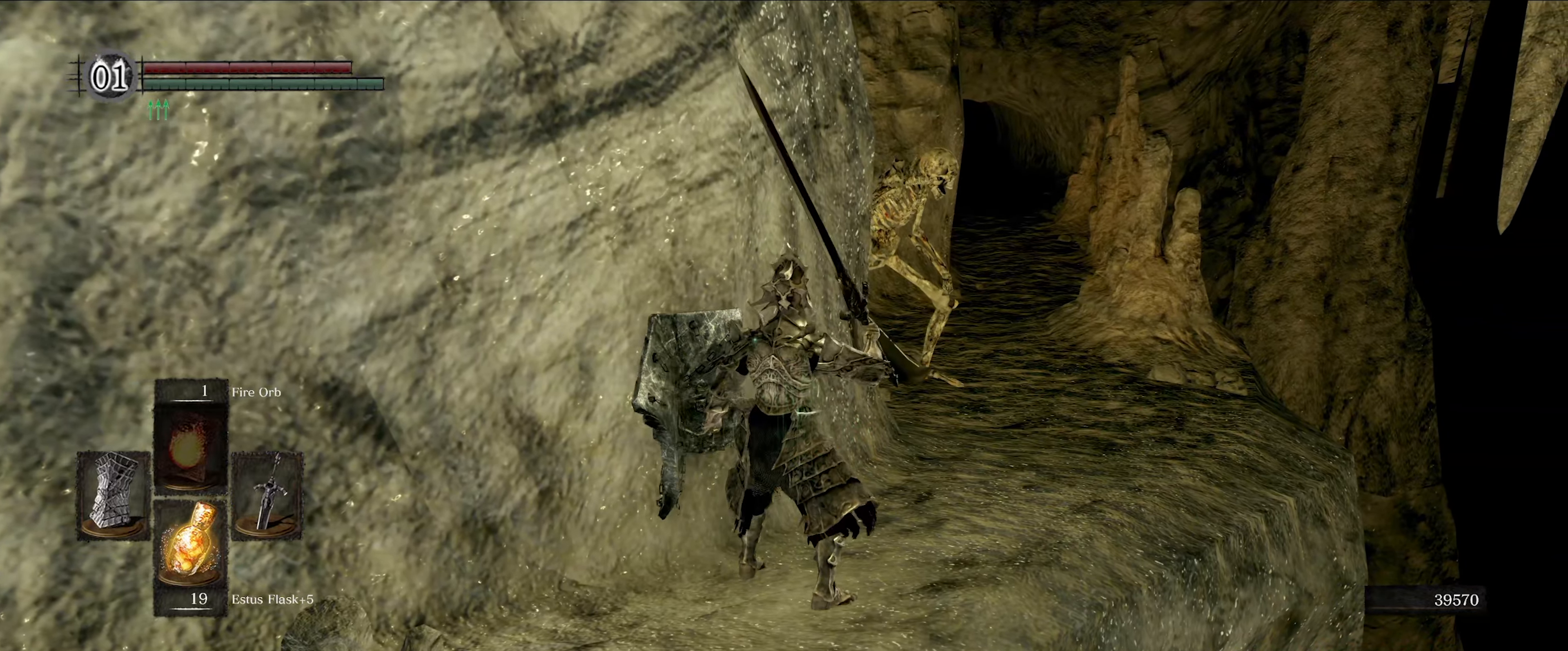
{"buttons": ["L1"], "left_stick": "up", "right_stick": "center", "events": [[483, "L1", "down"]]}
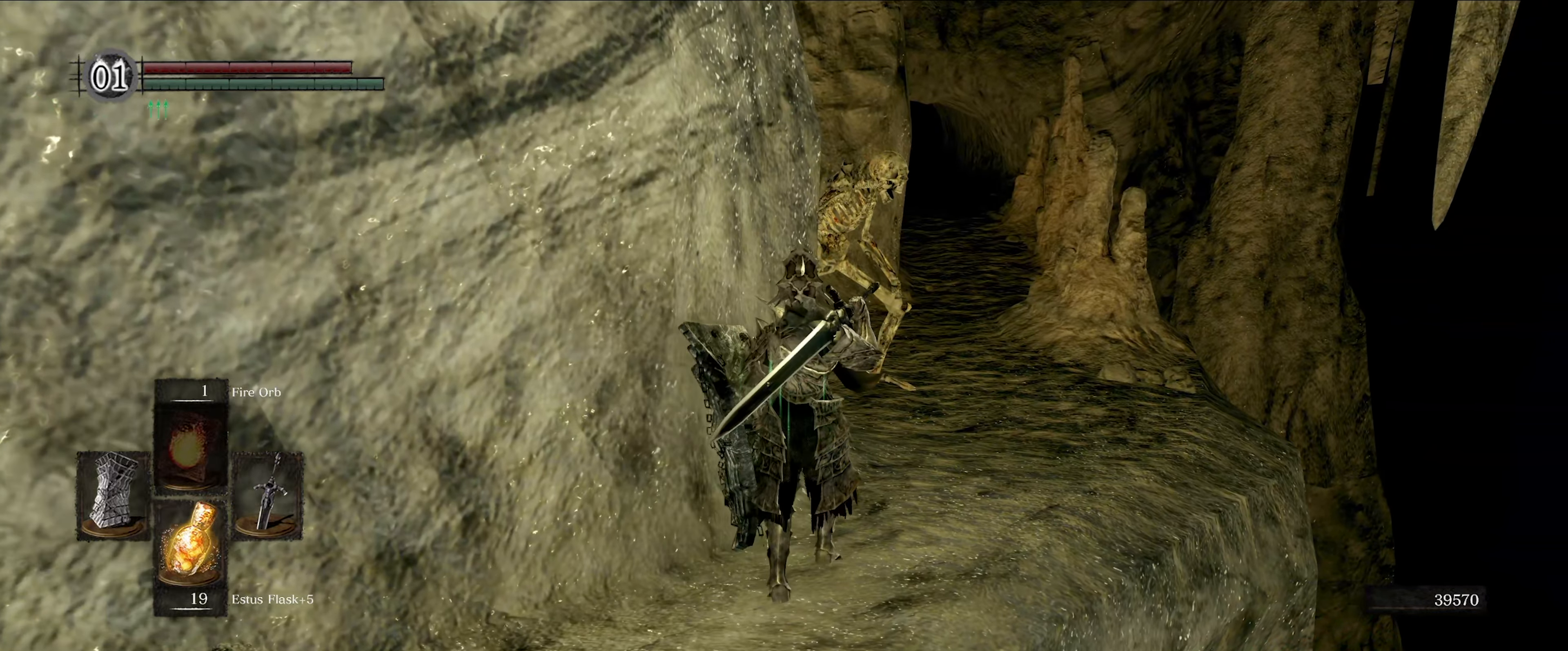
{"buttons": ["L1"], "left_stick": "up", "right_stick": "center", "events": [[133, "right_stick", "left"], [483, "right_stick", "center"]]}
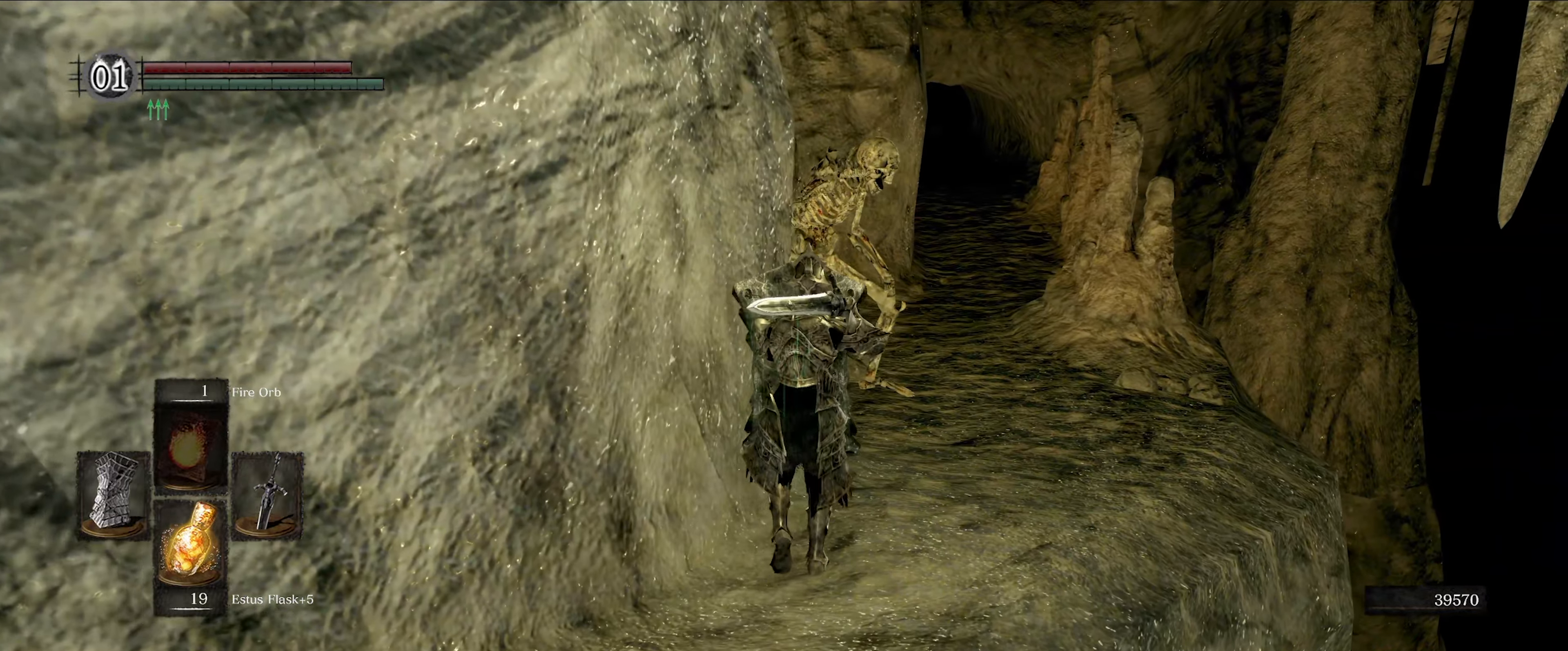
{"buttons": ["L1"], "left_stick": "up", "right_stick": "center", "events": [[233, "left_stick", "center"], [317, "left_stick", "up"]]}
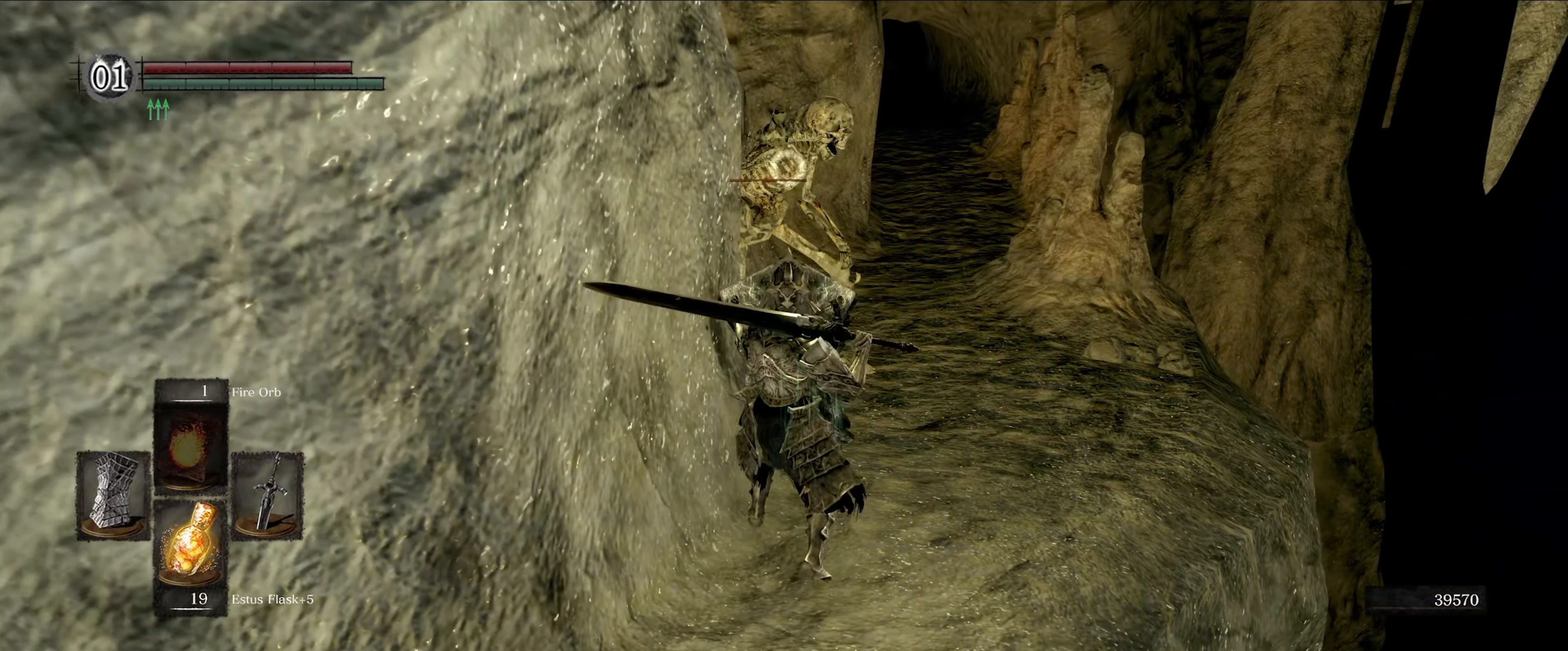
{"buttons": ["L1"], "left_stick": "up-right", "right_stick": "center", "events": [[233, "left_stick", "up-right"]]}
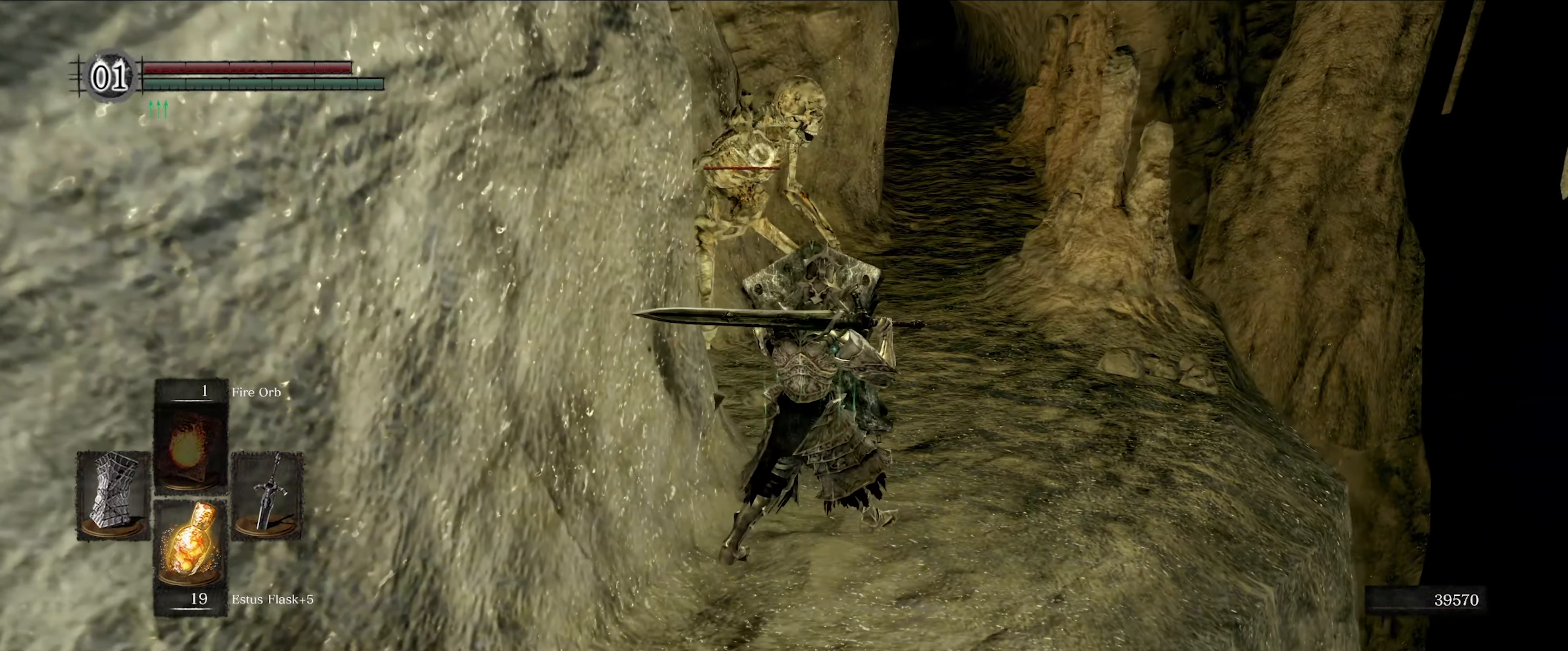
{"buttons": ["L1"], "left_stick": "up-right", "right_stick": "center", "events": []}
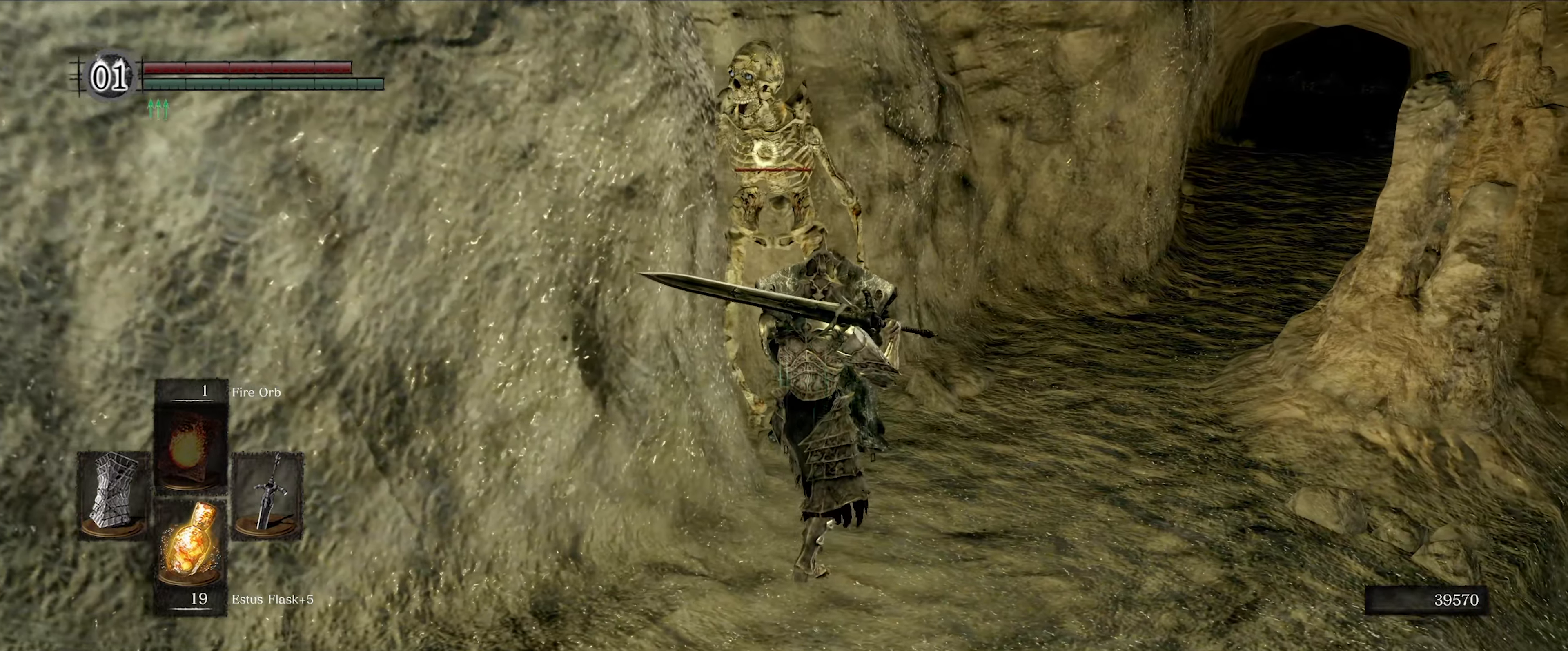
{"buttons": ["L1"], "left_stick": "up-right", "right_stick": "center", "events": []}
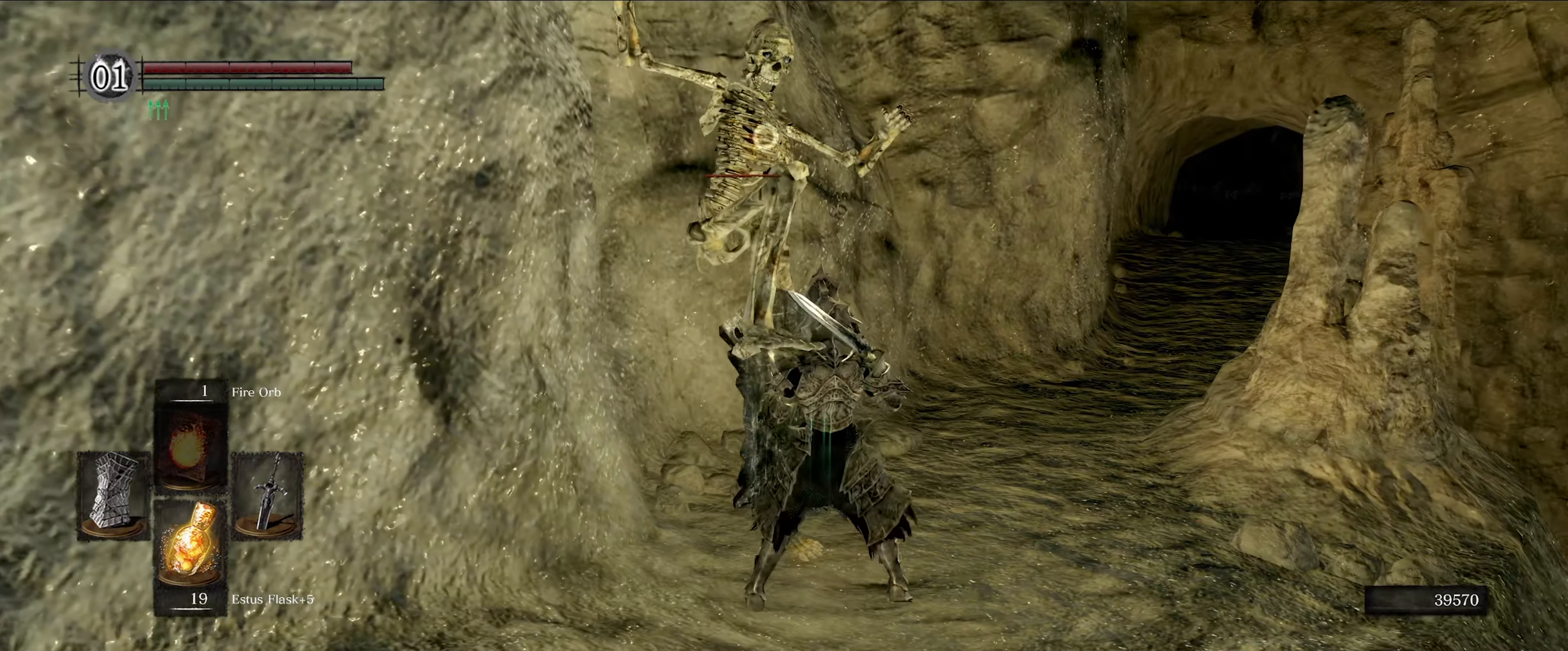
{"buttons": ["L1"], "left_stick": "up-right", "right_stick": "center", "events": []}
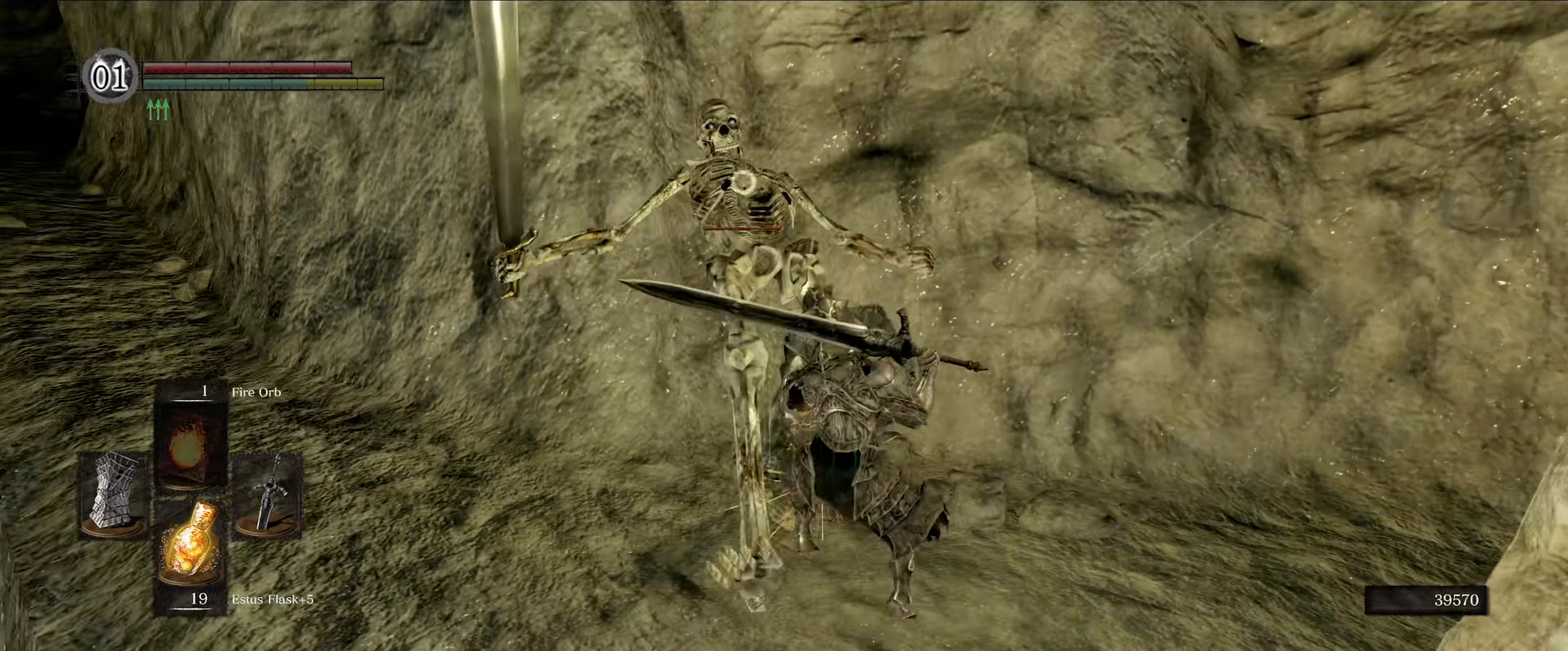
{"buttons": ["L1"], "left_stick": "up-right", "right_stick": "center", "events": []}
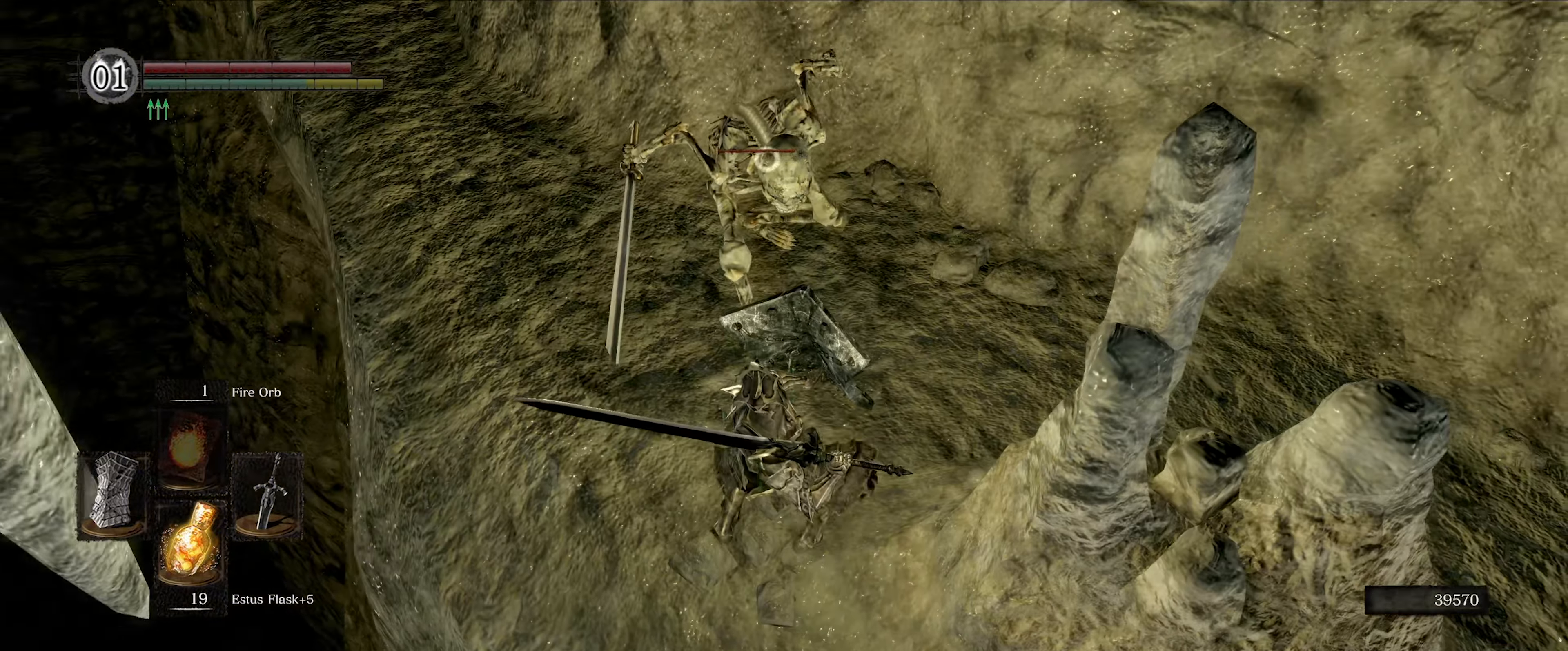
{"buttons": ["L1"], "left_stick": "up-right", "right_stick": "center", "events": []}
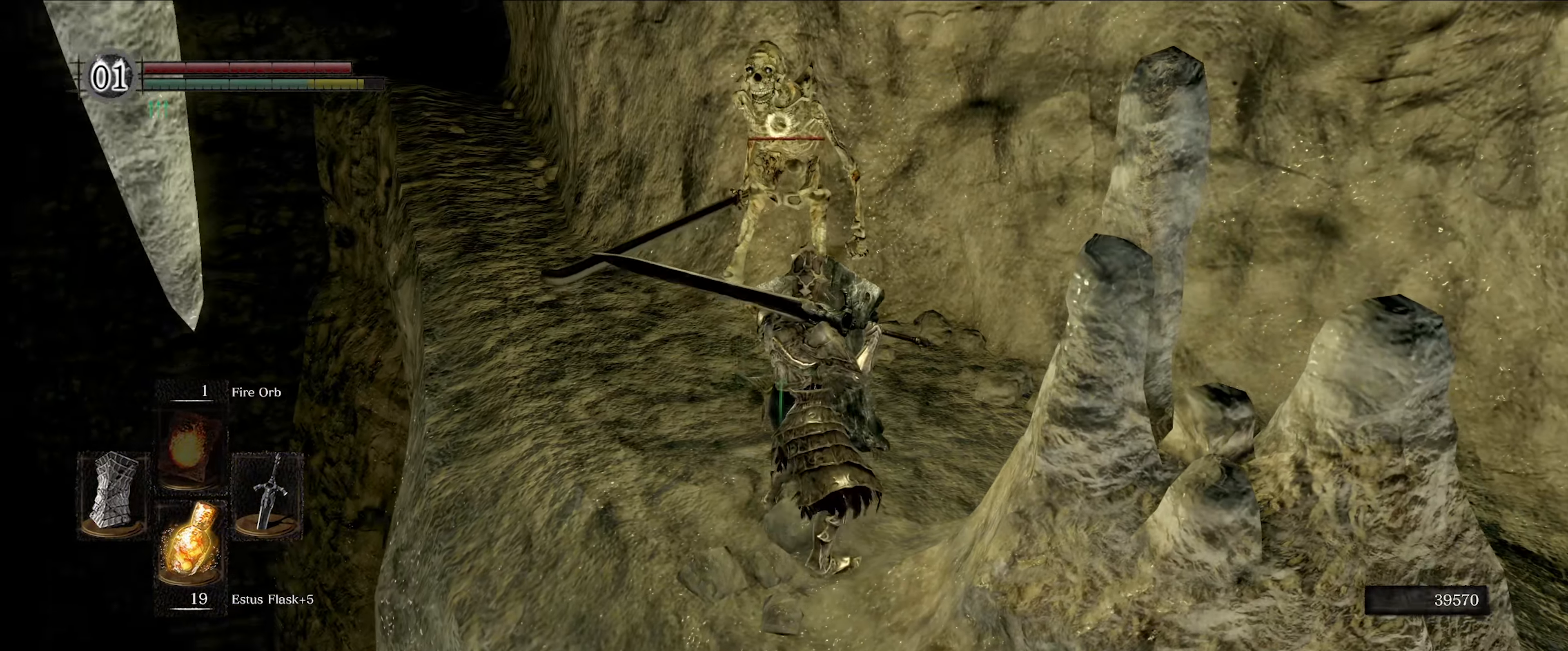
{"buttons": ["L1"], "left_stick": "up-right", "right_stick": "center", "events": []}
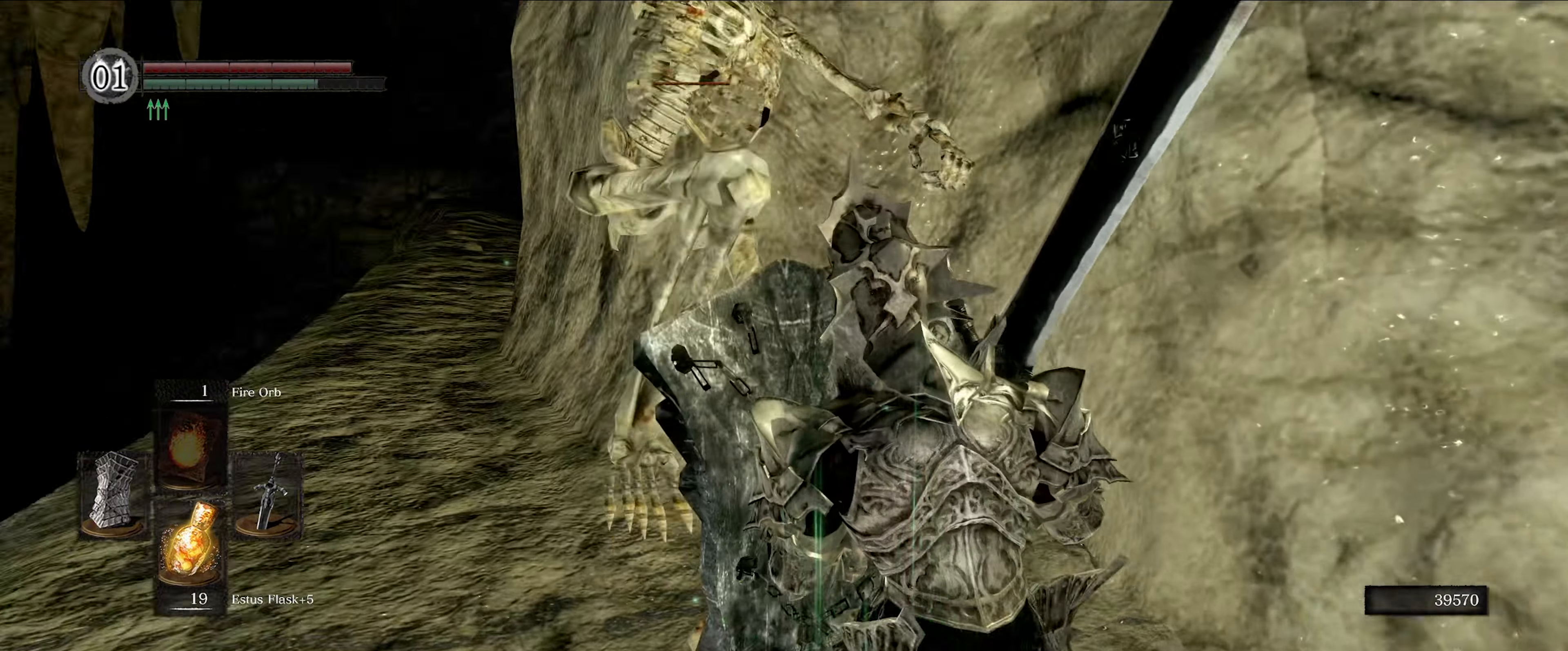
{"buttons": ["L1"], "left_stick": "up-right", "right_stick": "center", "events": []}
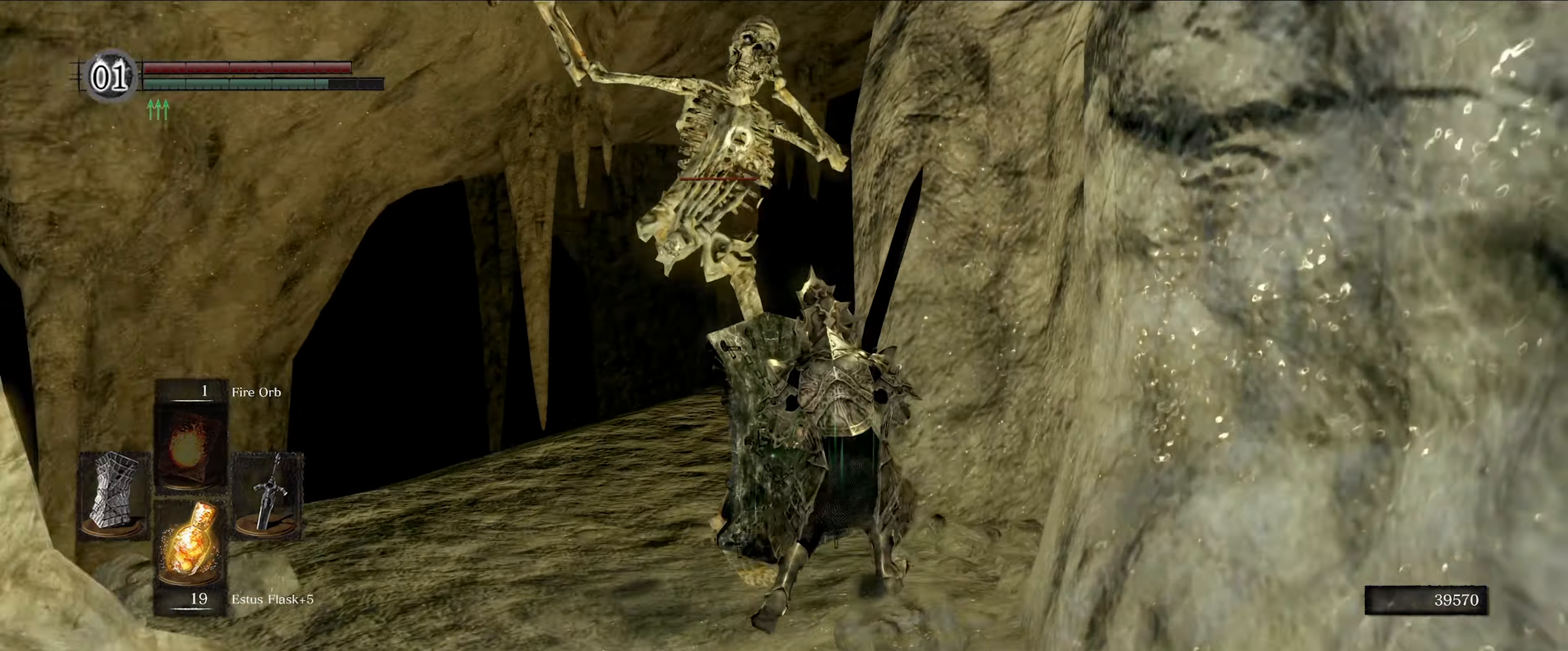
{"buttons": ["R1"], "left_stick": "up-right", "right_stick": "center", "events": [[467, "L1", "up"], [467, "R1", "down"]]}
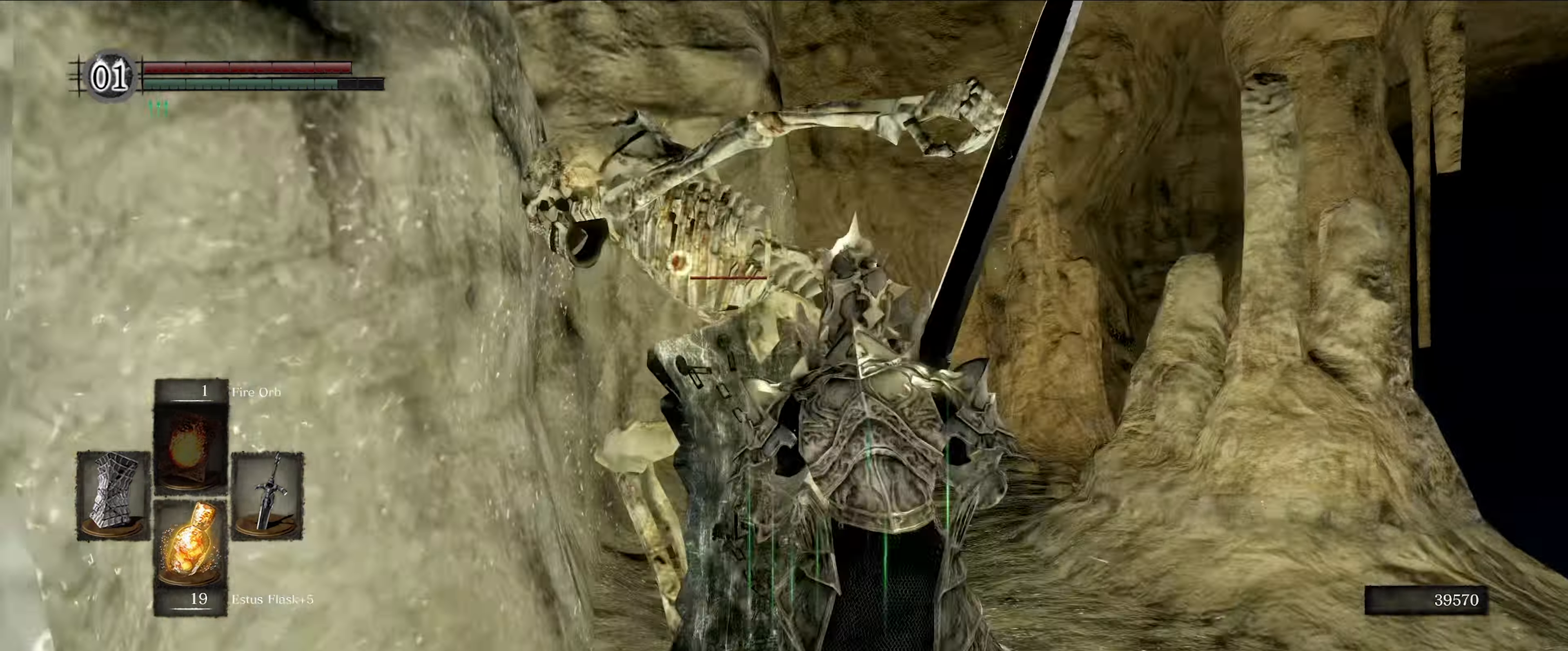
{"buttons": [], "left_stick": "center", "right_stick": "center", "events": [[84, "R1", "up"], [84, "left_stick", "center"]]}
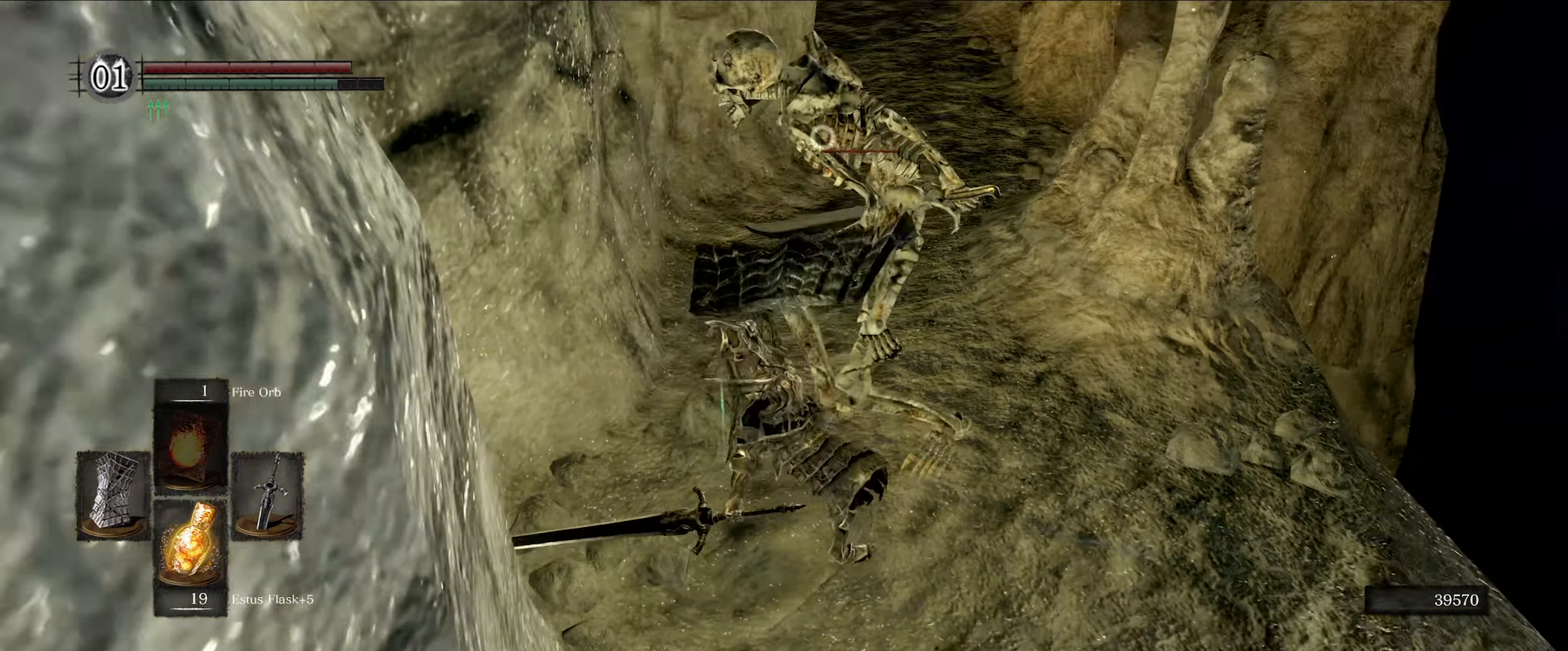
{"buttons": ["L1"], "left_stick": "right", "right_stick": "center", "events": [[84, "L1", "down"], [450, "left_stick", "right"]]}
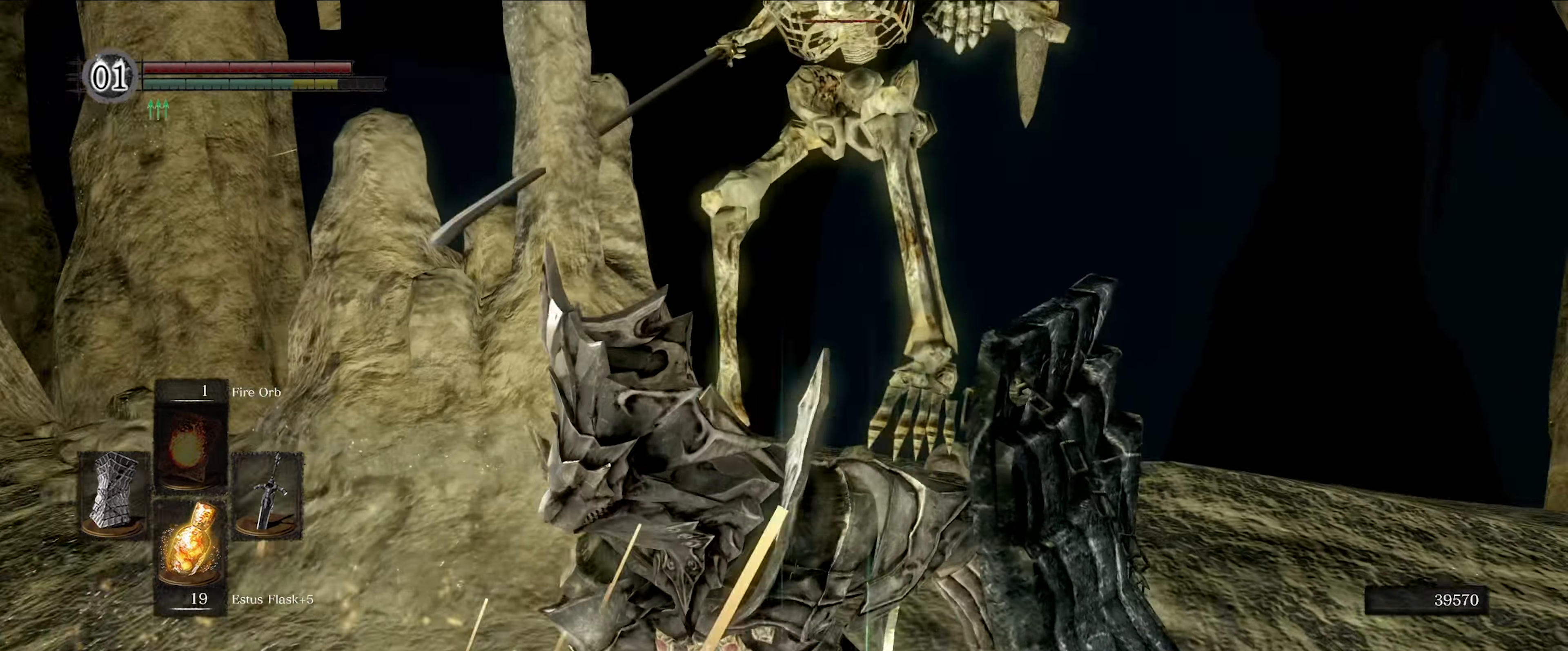
{"buttons": ["L1"], "left_stick": "up-right", "right_stick": "center", "events": [[300, "left_stick", "up-right"]]}
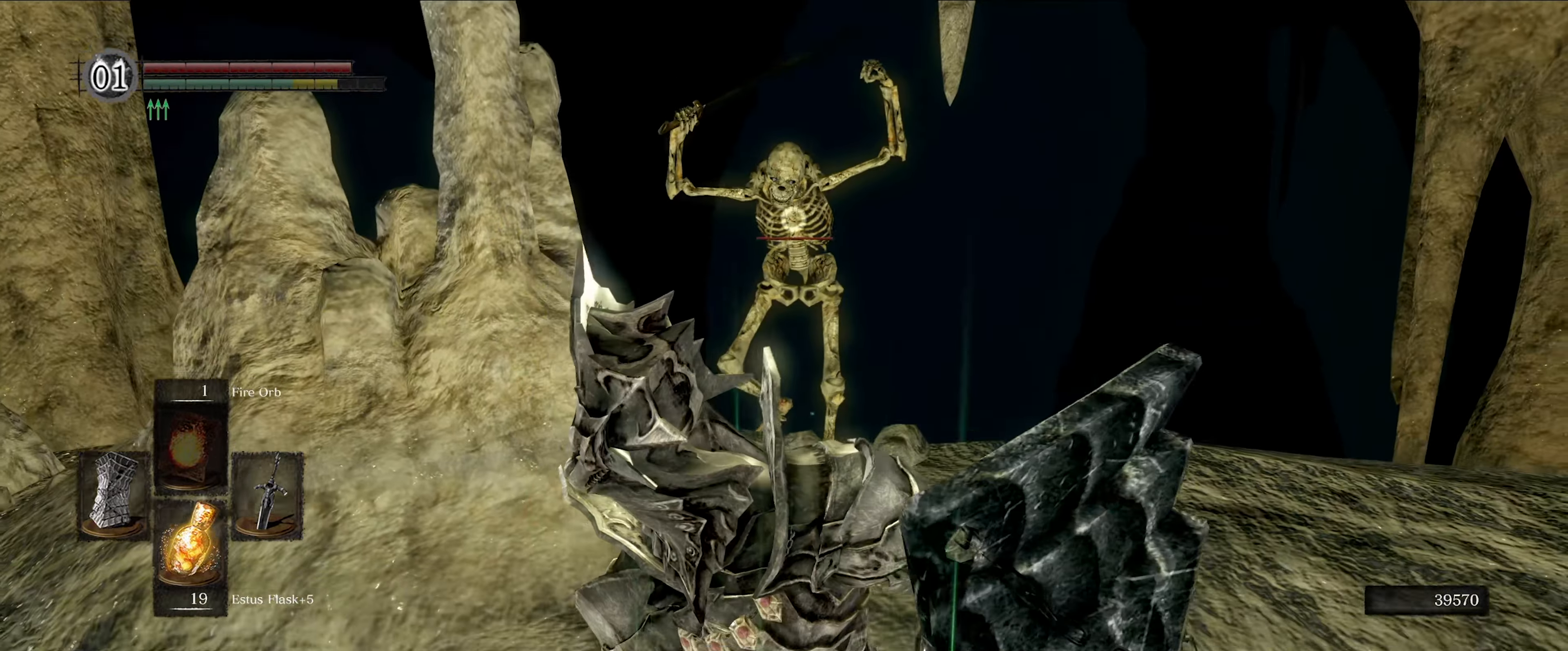
{"buttons": [], "left_stick": "center", "right_stick": "center", "events": [[17, "L1", "up"], [33, "left_stick", "center"]]}
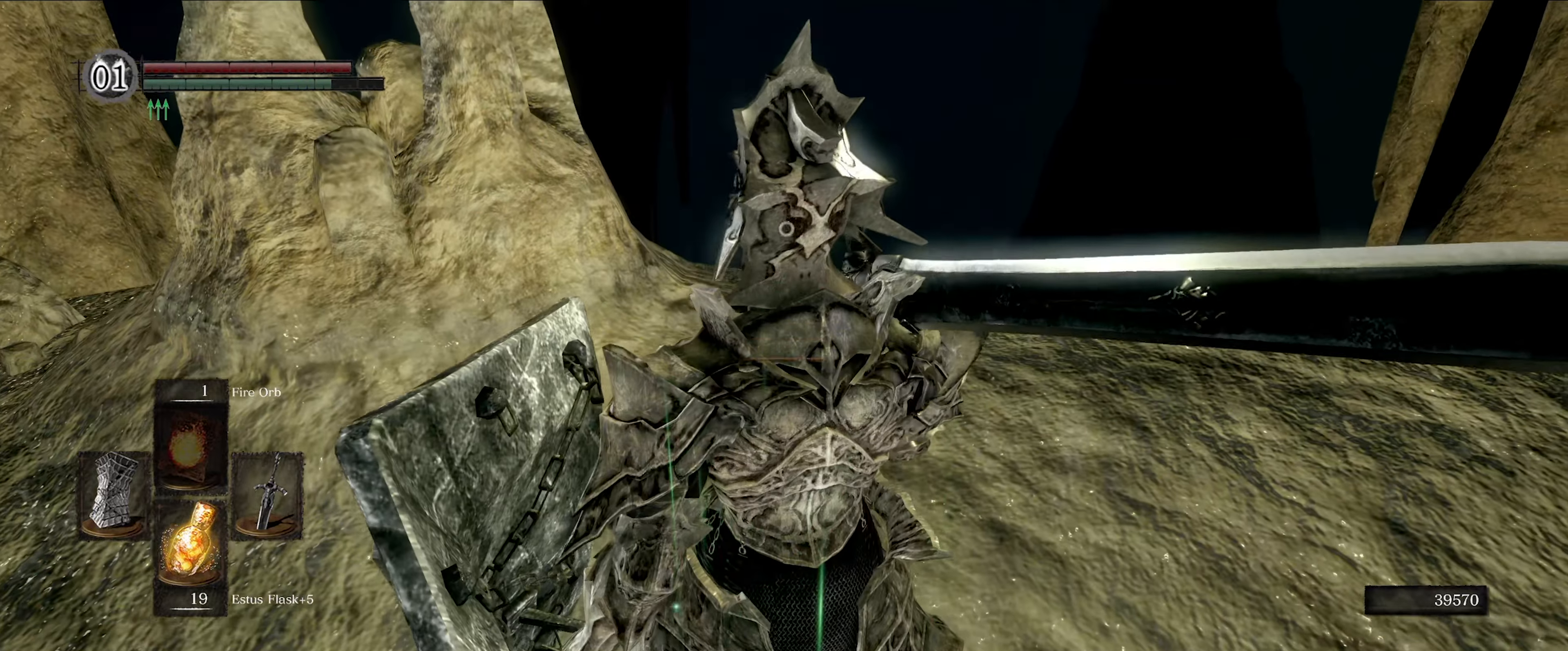
{"buttons": [], "left_stick": "center", "right_stick": "left", "events": [[333, "right_stick", "left"]]}
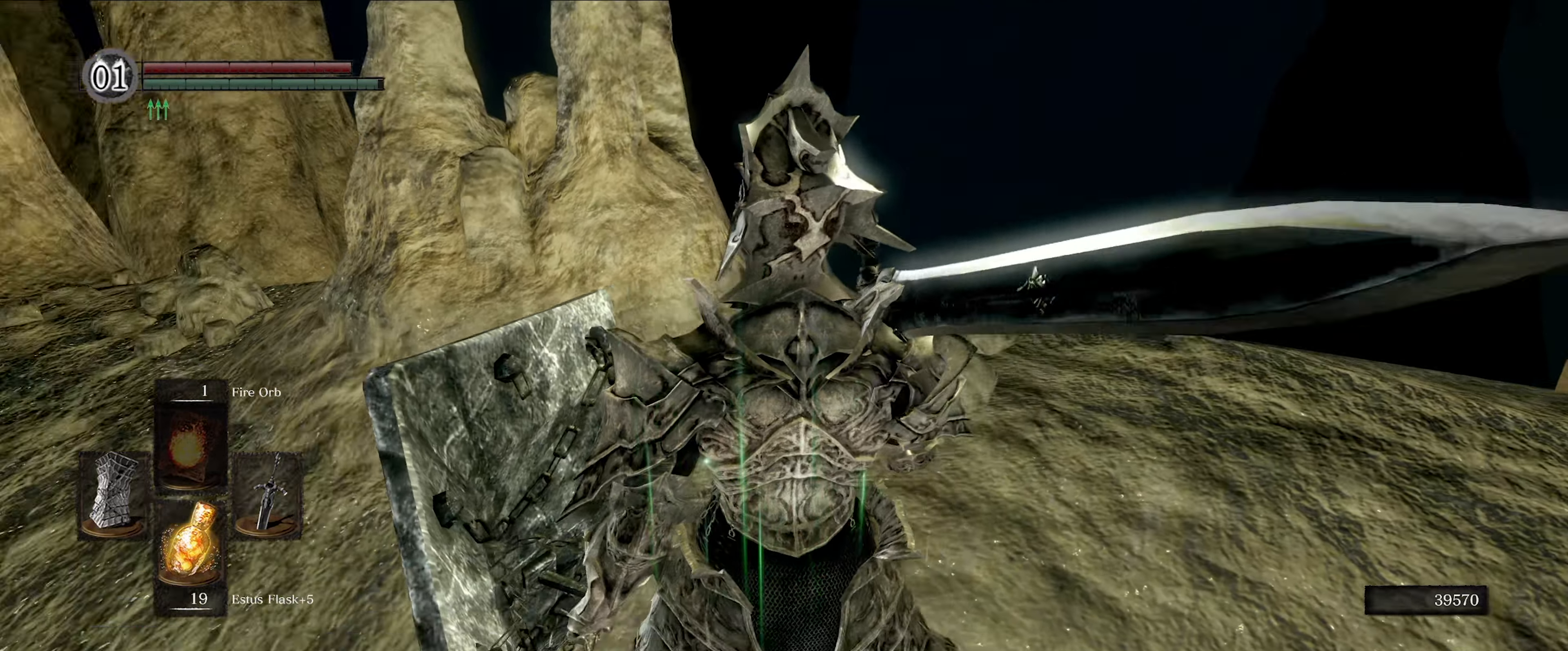
{"buttons": [], "left_stick": "right", "right_stick": "down", "events": [[150, "right_stick", "center"], [316, "right_stick", "down"], [416, "left_stick", "right"]]}
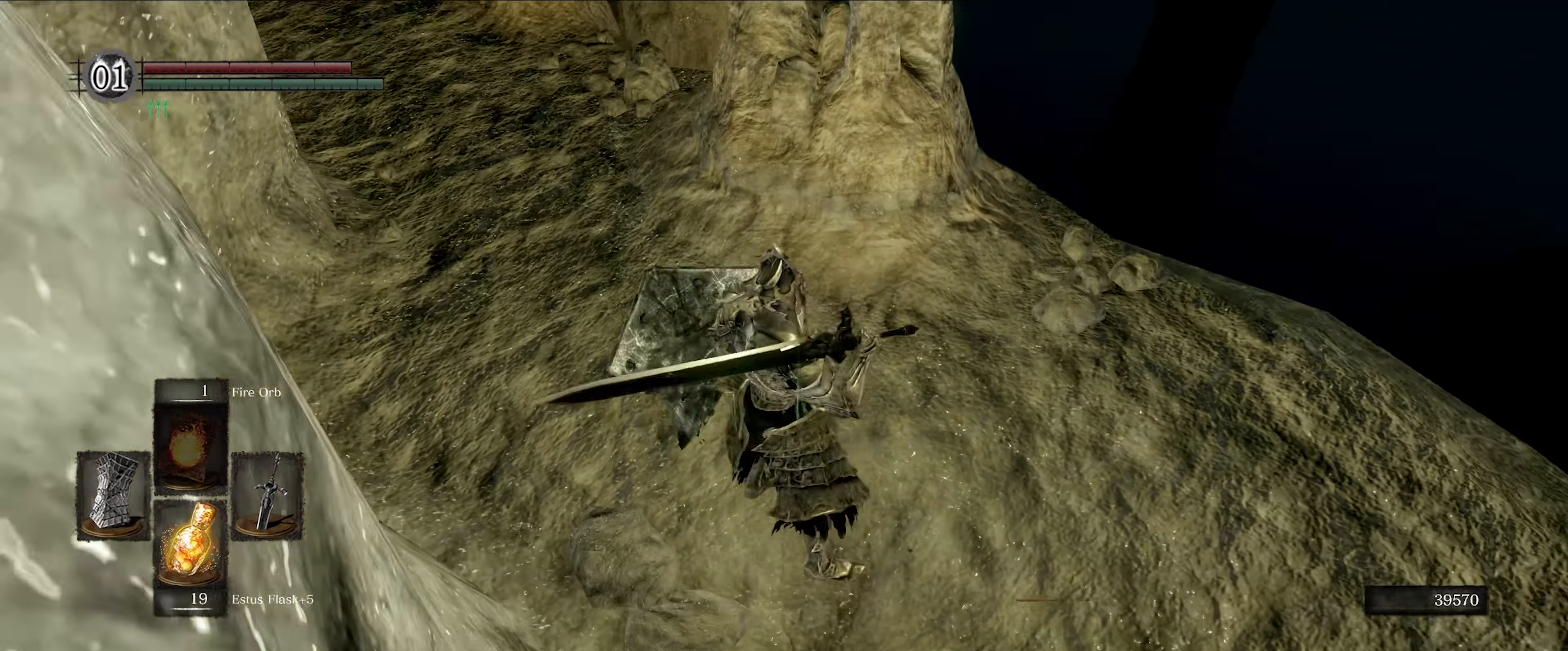
{"buttons": [], "left_stick": "up-right", "right_stick": "left", "events": [[116, "right_stick", "center"], [150, "left_stick", "up-right"], [350, "right_stick", "left"]]}
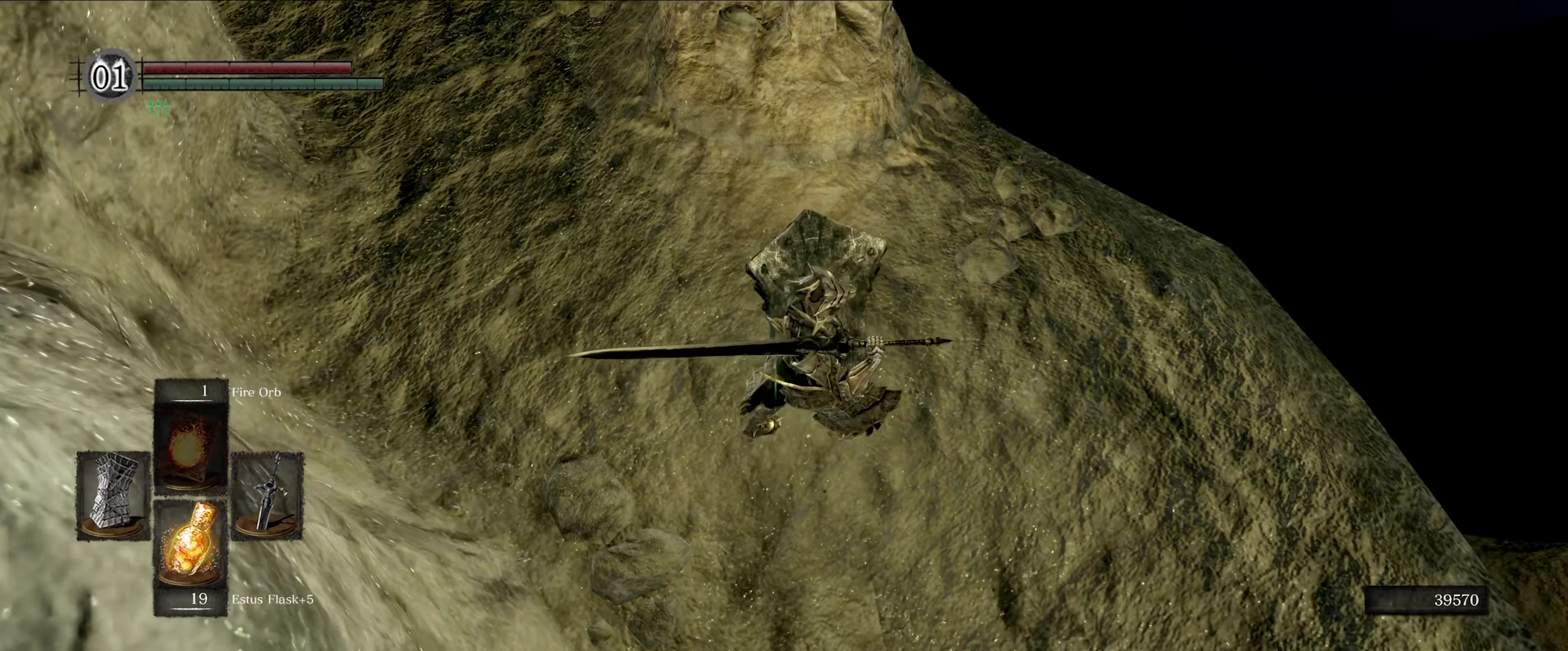
{"buttons": [], "left_stick": "up-right", "right_stick": "left", "events": [[250, "left_stick", "right"], [466, "left_stick", "up-right"]]}
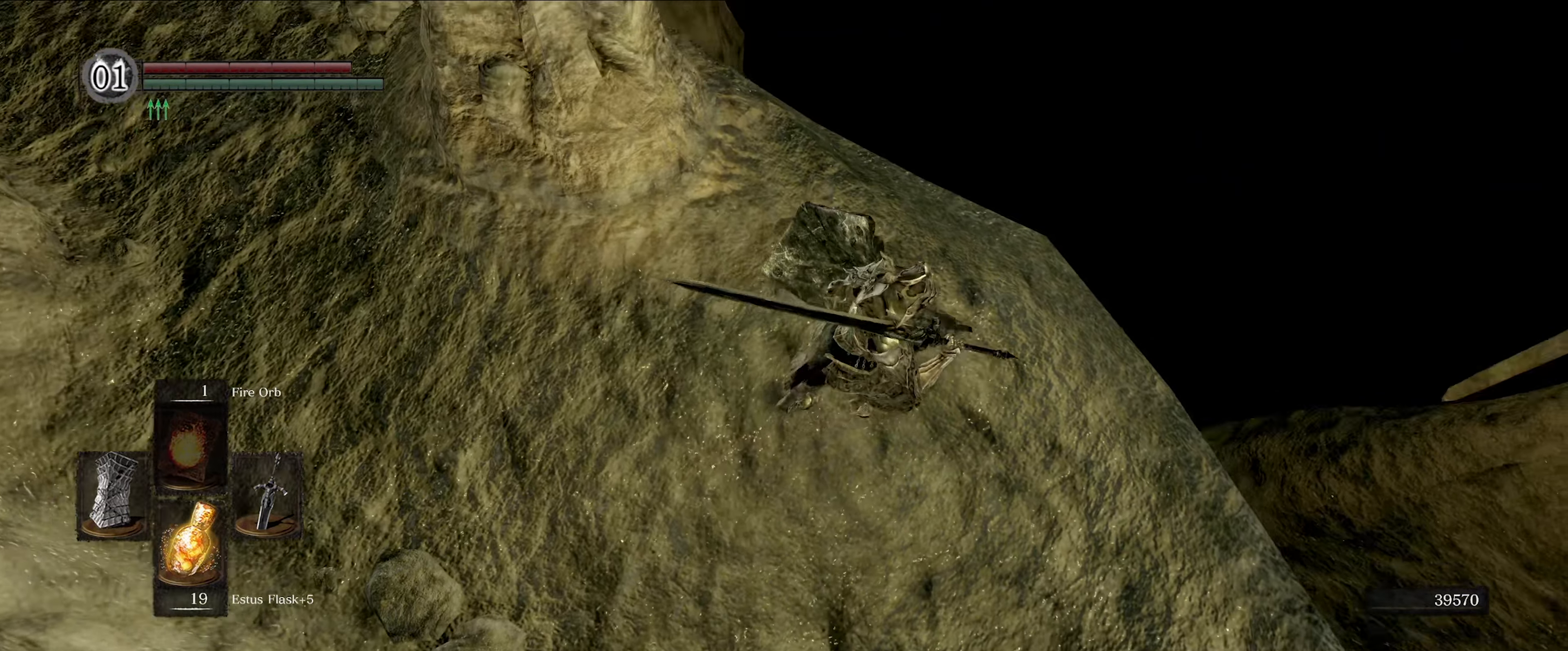
{"buttons": [], "left_stick": "center", "right_stick": "down-left", "events": [[166, "left_stick", "center"], [350, "right_stick", "down-left"]]}